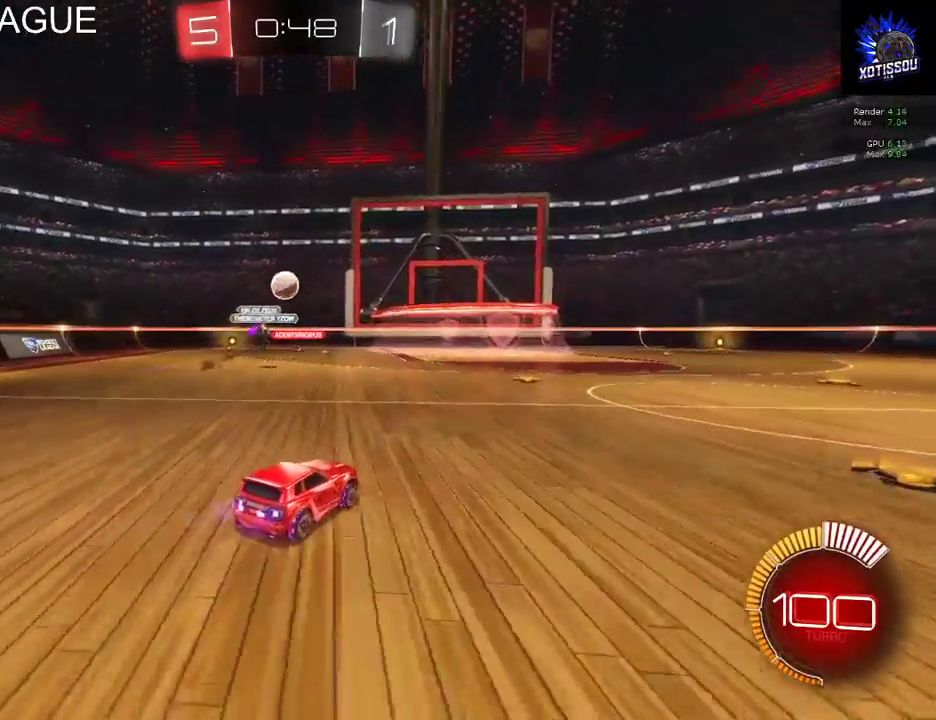
Gameplay with a controller (Xbox layout); each line is a JSON object with the inputs held at the frame after it. "events" lists button and stick changes between this image and that frame as [ms after this image, input, new state], when the widget could be followed in between. This document gives stick clicks only as held states, not as events.
{"buttons": ["R2"], "left_stick": "center", "right_stick": "center", "events": []}
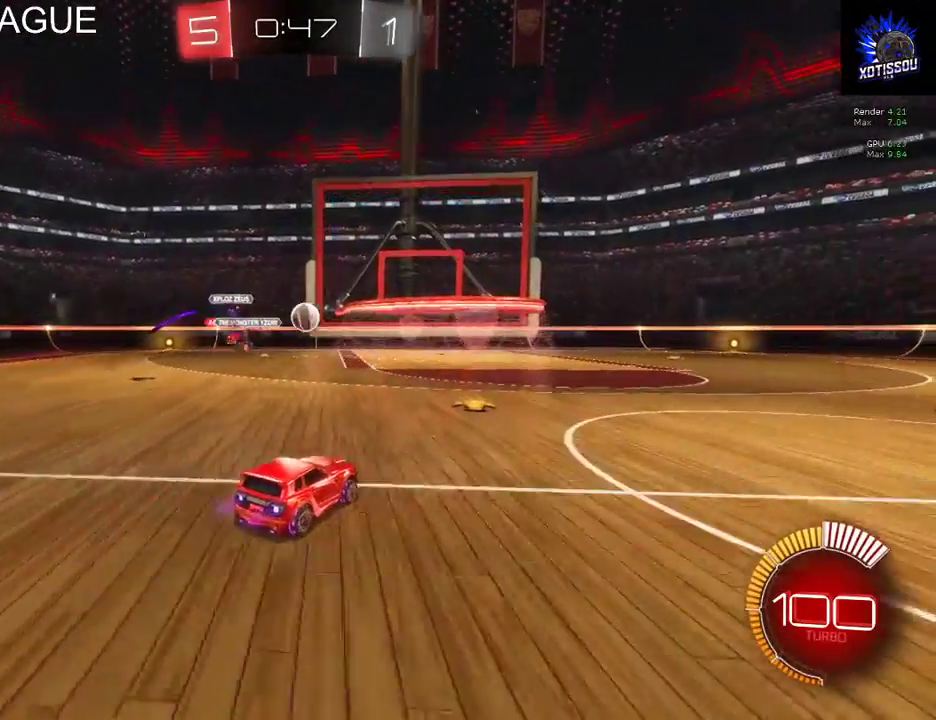
{"buttons": ["R2"], "left_stick": "left", "right_stick": "center", "events": [[320, "left_stick", "left"]]}
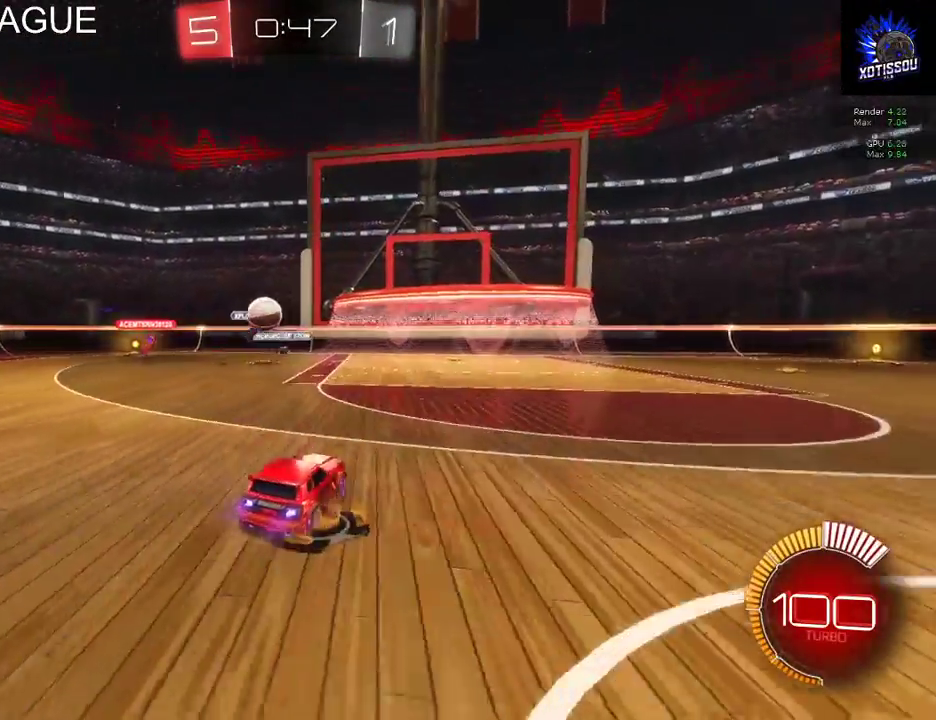
{"buttons": ["R2"], "left_stick": "left", "right_stick": "center", "events": [[220, "left_stick", "center"], [440, "left_stick", "left"]]}
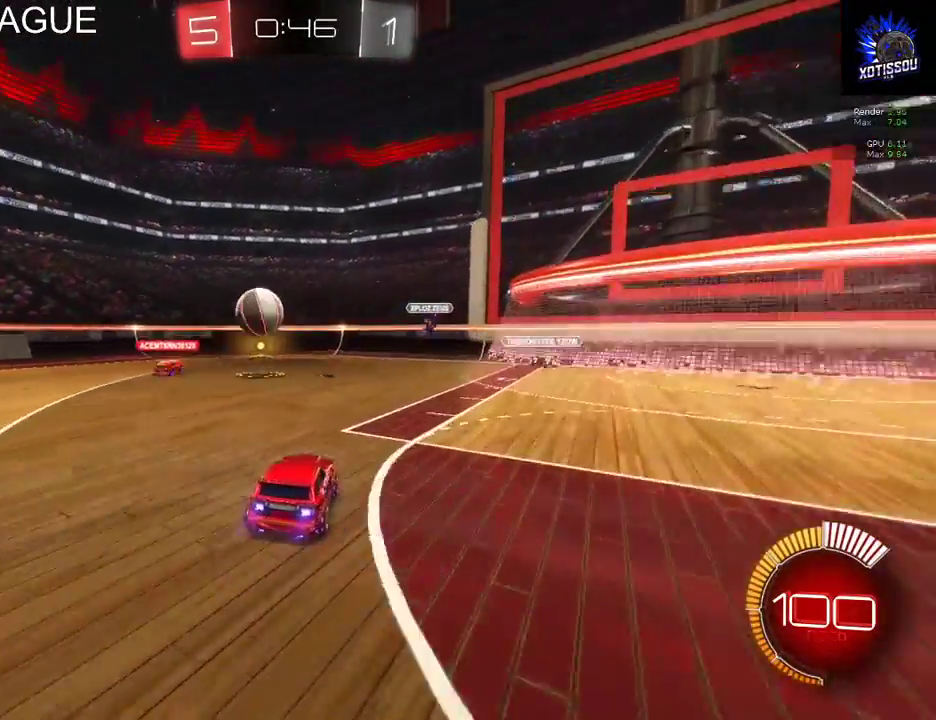
{"buttons": ["R2"], "left_stick": "left", "right_stick": "center", "events": [[140, "left_stick", "center"], [400, "left_stick", "left"]]}
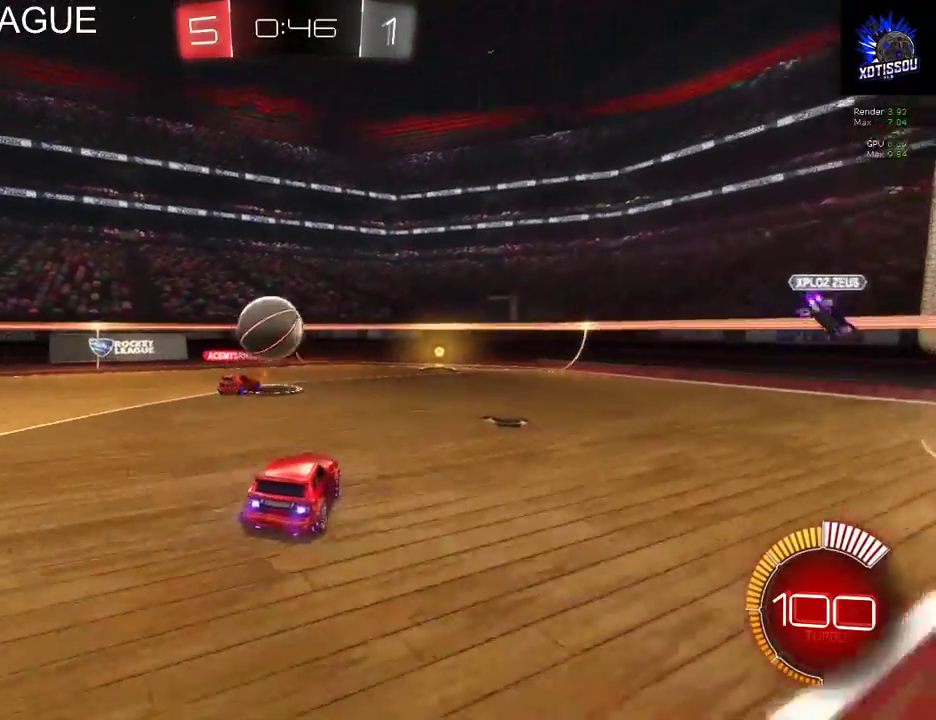
{"buttons": ["R2"], "left_stick": "center", "right_stick": "center", "events": [[120, "left_stick", "center"], [340, "L2", "down"], [360, "R2", "up"], [460, "R2", "down"], [480, "L2", "up"]]}
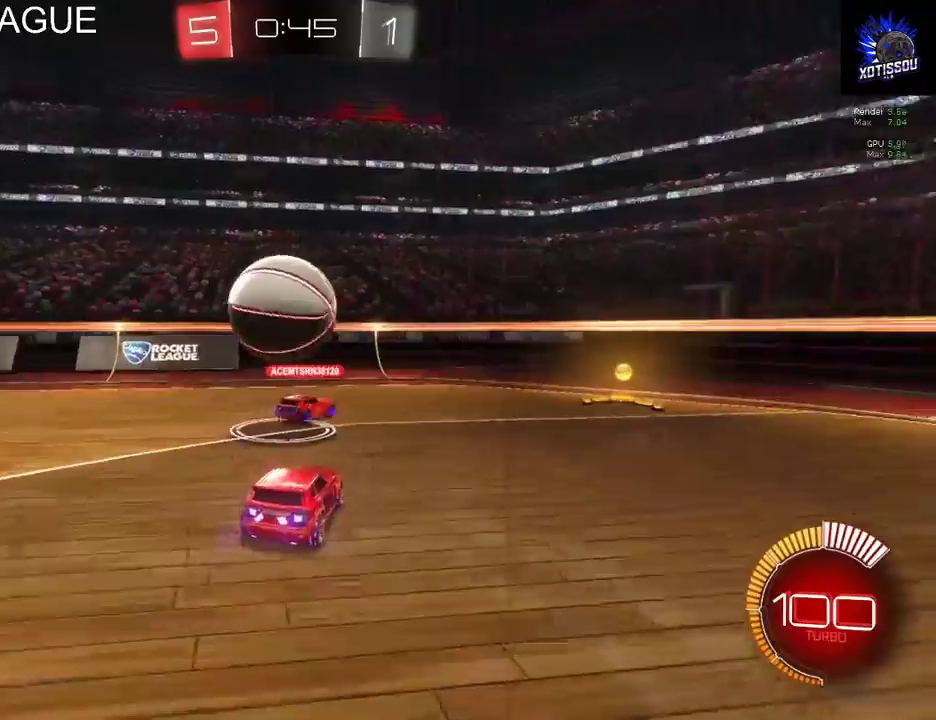
{"buttons": ["R2"], "left_stick": "up-left", "right_stick": "center", "events": [[260, "left_stick", "up-left"]]}
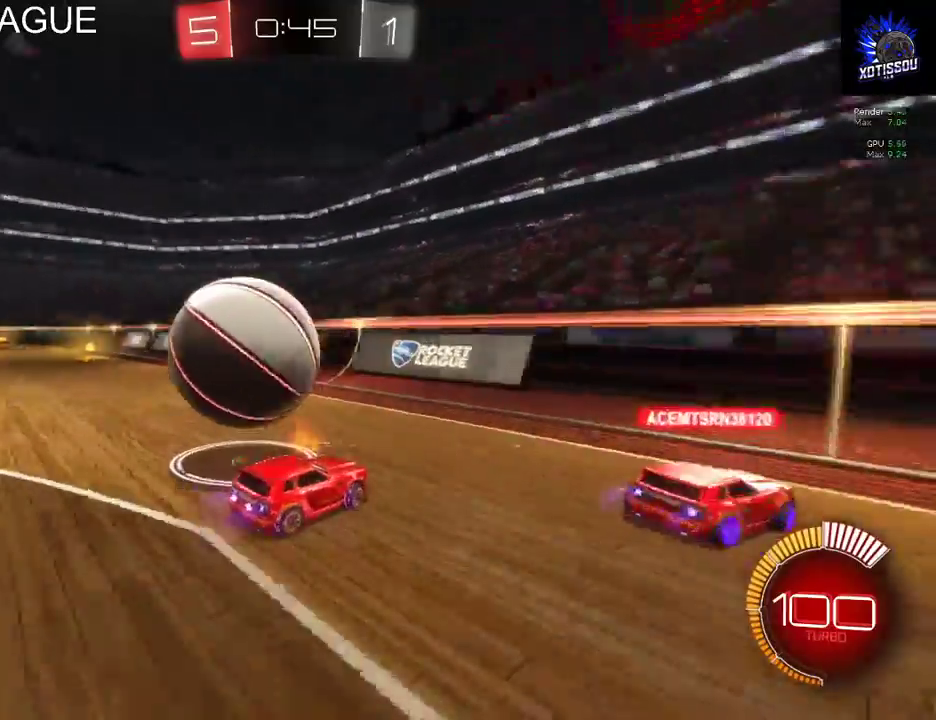
{"buttons": ["R2"], "left_stick": "up-left", "right_stick": "center", "events": [[80, "R2", "up"], [260, "R2", "down"]]}
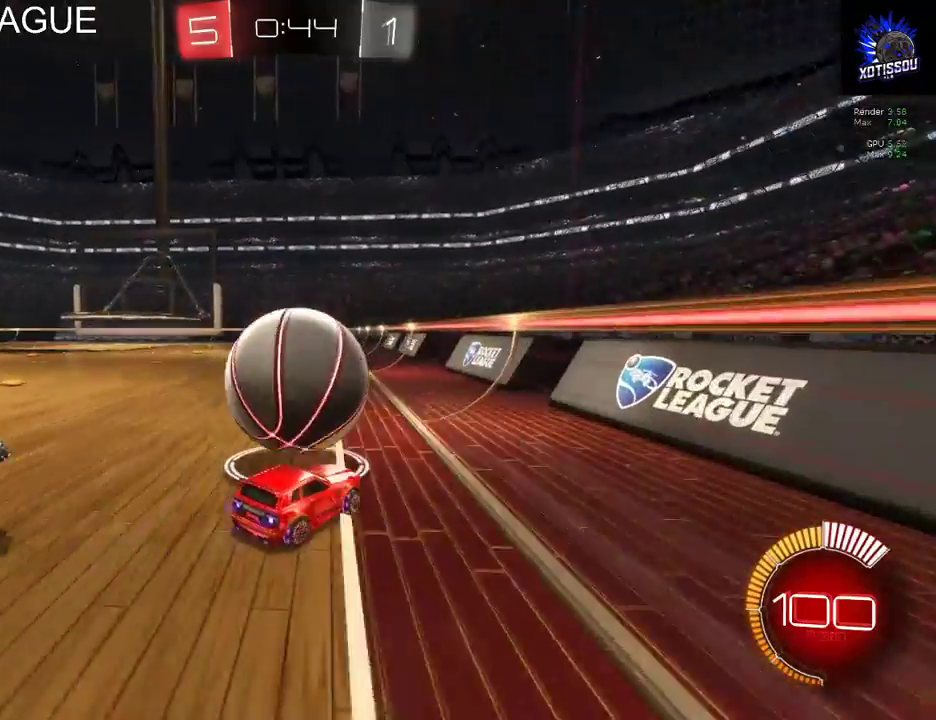
{"buttons": ["R2"], "left_stick": "center", "right_stick": "center", "events": [[100, "left_stick", "center"], [320, "left_stick", "up-left"], [400, "left_stick", "center"]]}
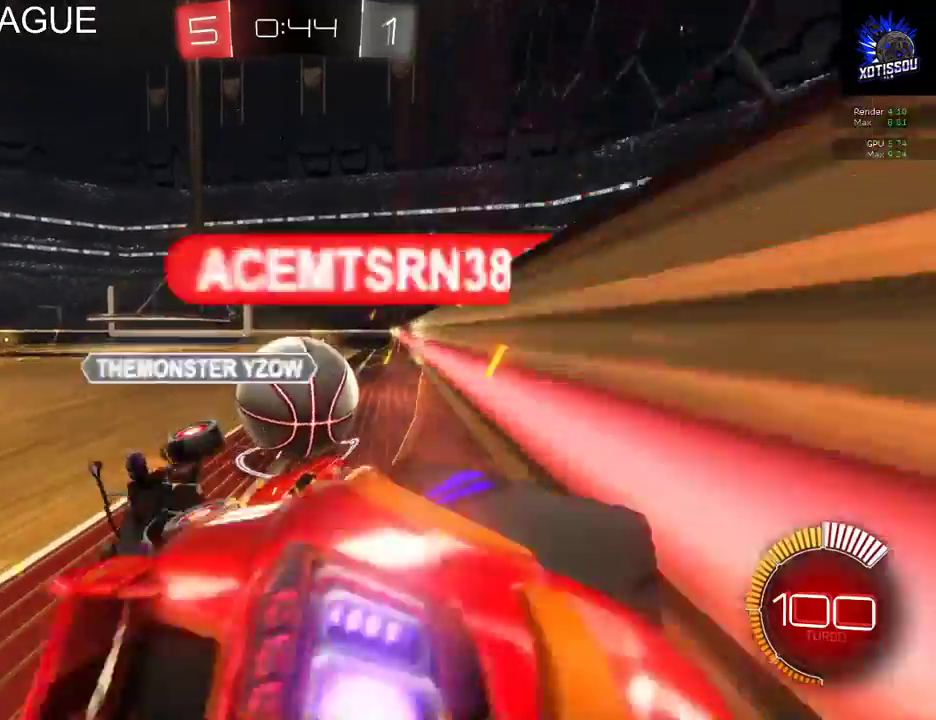
{"buttons": ["R2"], "left_stick": "center", "right_stick": "center", "events": [[120, "B", "down"], [120, "left_stick", "left"], [220, "left_stick", "up-left"], [320, "left_stick", "center"], [480, "B", "up"]]}
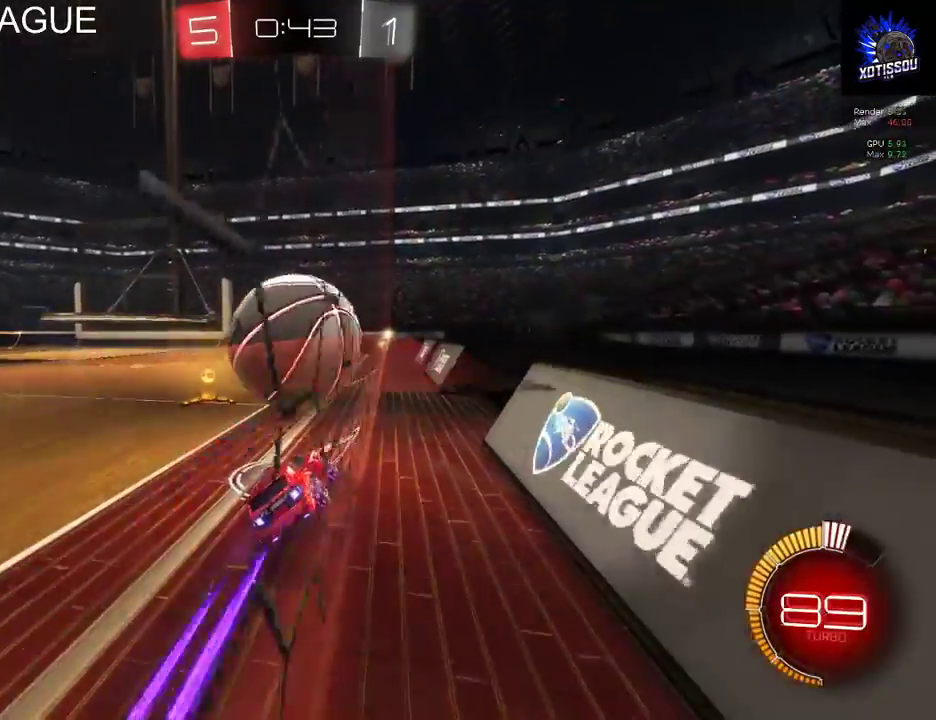
{"buttons": ["B", "R2"], "left_stick": "left", "right_stick": "center", "events": [[80, "left_stick", "right"], [220, "left_stick", "center"], [240, "B", "down"], [480, "left_stick", "left"]]}
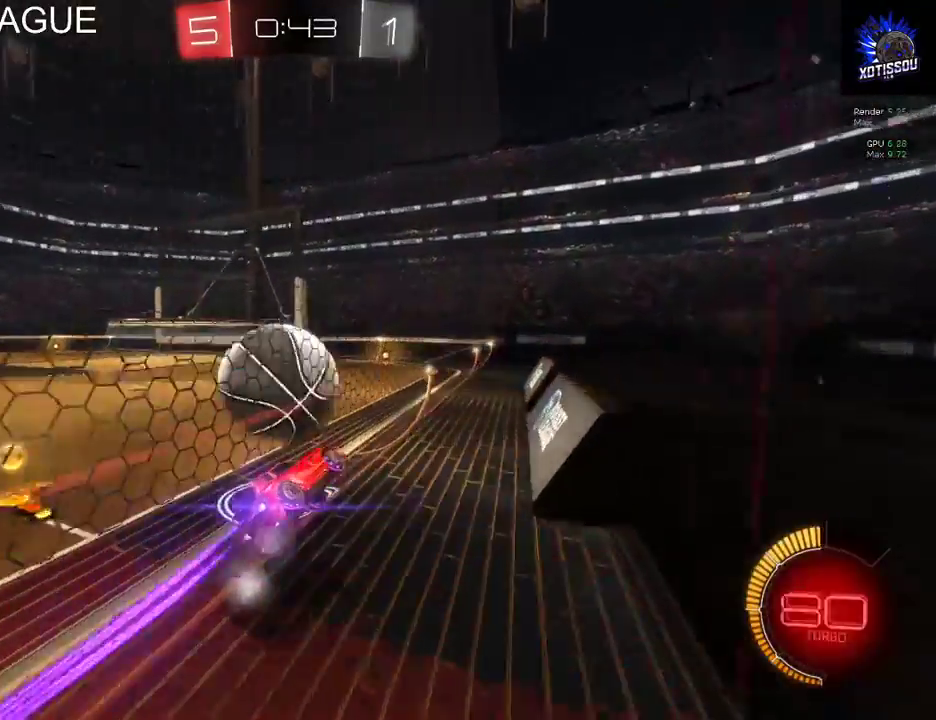
{"buttons": ["B", "R2"], "left_stick": "center", "right_stick": "center", "events": [[340, "left_stick", "center"]]}
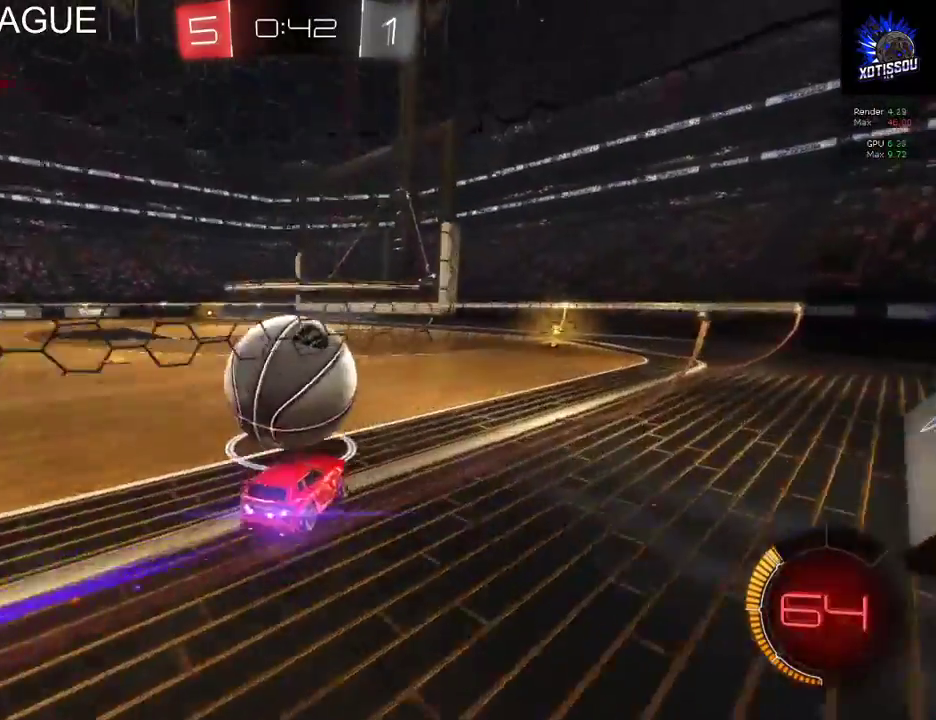
{"buttons": ["R2"], "left_stick": "center", "right_stick": "center", "events": [[60, "B", "up"], [360, "left_stick", "left"], [480, "left_stick", "center"]]}
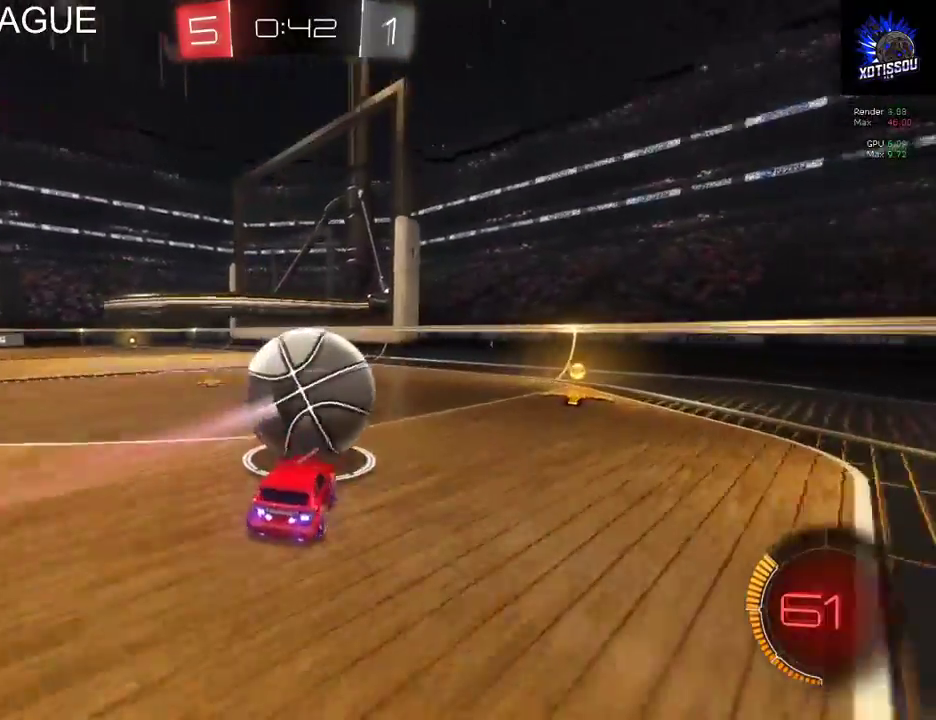
{"buttons": ["L2"], "left_stick": "center", "right_stick": "center", "events": [[160, "left_stick", "left"], [260, "L2", "down"], [260, "R2", "up"], [300, "left_stick", "center"]]}
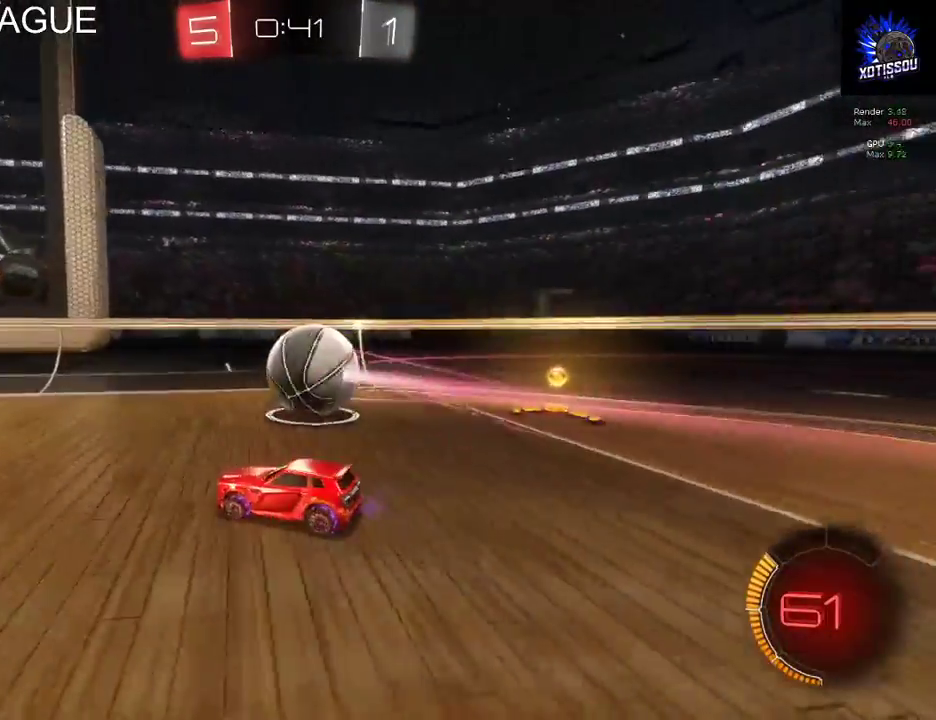
{"buttons": ["R2"], "left_stick": "down", "right_stick": "center", "events": [[220, "R2", "down"], [280, "L2", "up"], [380, "A", "down"], [380, "left_stick", "down"], [500, "A", "up"]]}
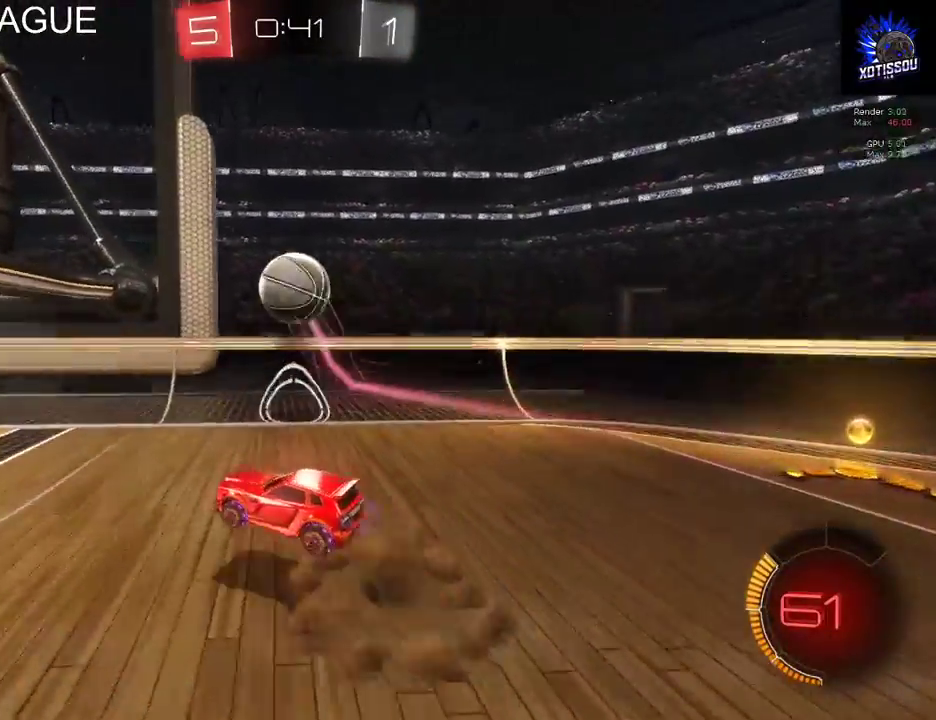
{"buttons": ["R2"], "left_stick": "up-left", "right_stick": "center", "events": [[300, "left_stick", "center"], [460, "left_stick", "up-left"]]}
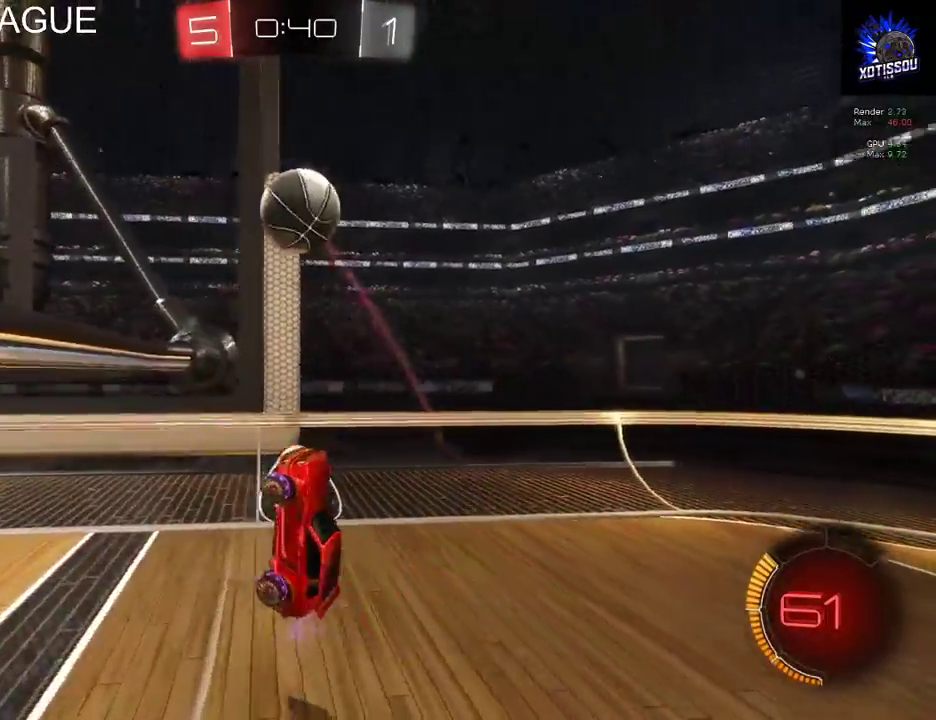
{"buttons": ["B", "R2"], "left_stick": "center", "right_stick": "center", "events": [[20, "left_stick", "up"], [80, "left_stick", "up-left"], [140, "left_stick", "center"], [260, "left_stick", "down-left"], [280, "B", "down"], [360, "left_stick", "center"]]}
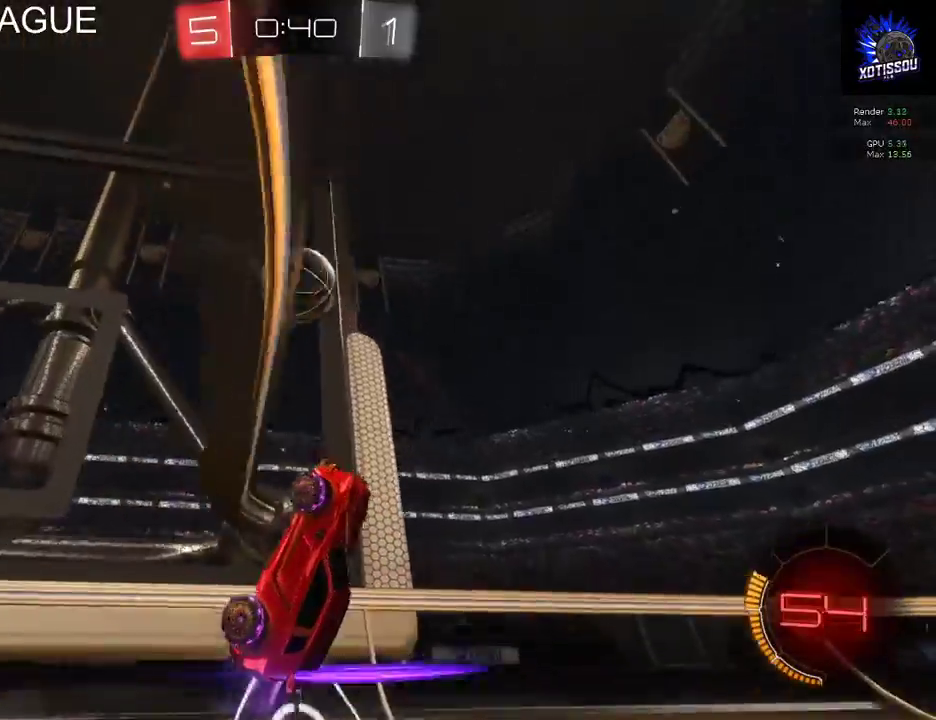
{"buttons": ["B", "R2"], "left_stick": "left", "right_stick": "center", "events": [[360, "left_stick", "left"]]}
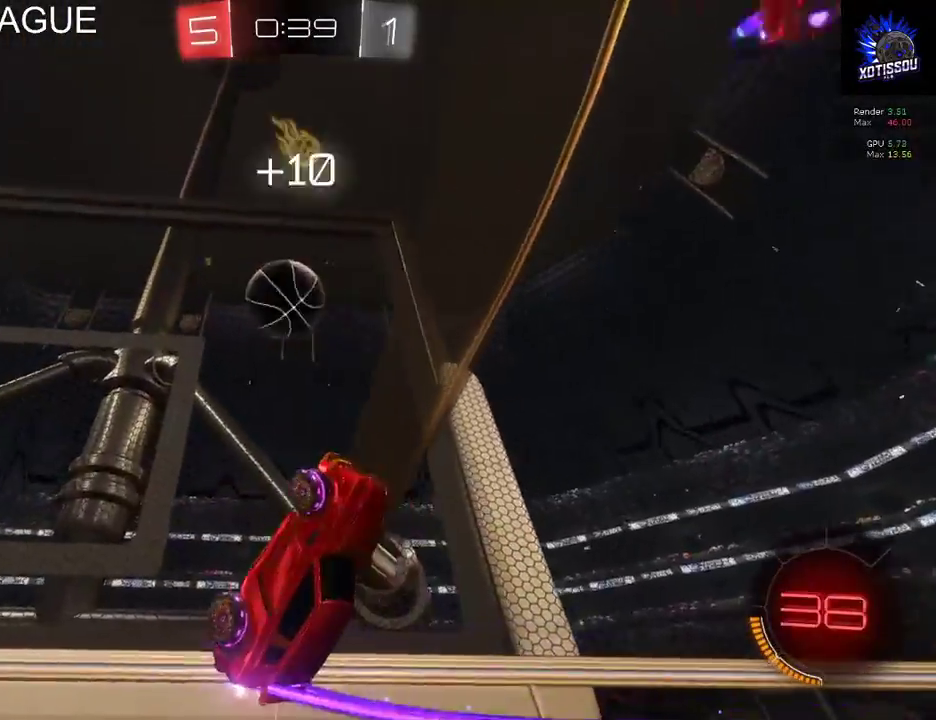
{"buttons": ["B", "L1", "R2"], "left_stick": "up-left", "right_stick": "center", "events": [[80, "B", "up"], [120, "left_stick", "up-left"], [280, "B", "down"], [440, "L1", "down"]]}
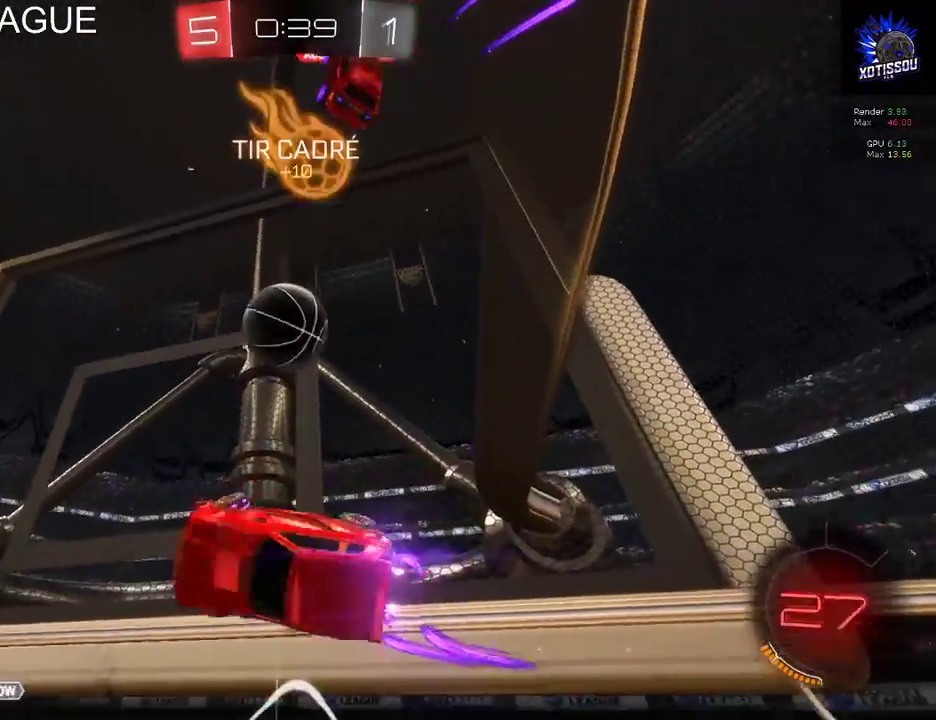
{"buttons": ["L1"], "left_stick": "up-left", "right_stick": "center", "events": [[20, "A", "down"], [160, "A", "up"], [400, "B", "up"], [460, "R2", "up"]]}
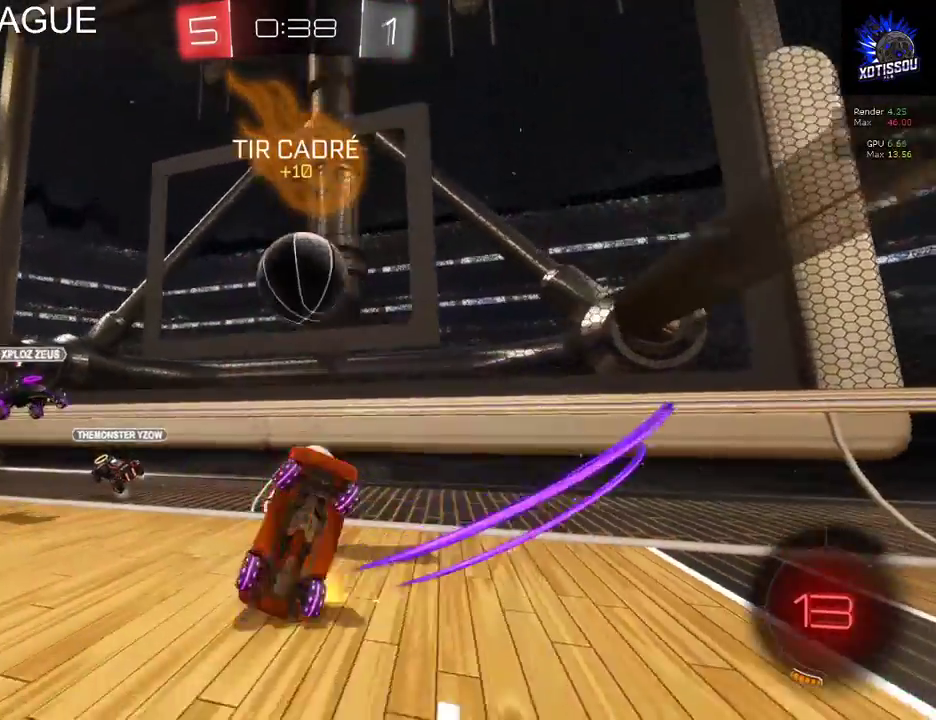
{"buttons": [], "left_stick": "center", "right_stick": "center", "events": [[420, "L1", "up"], [480, "left_stick", "center"]]}
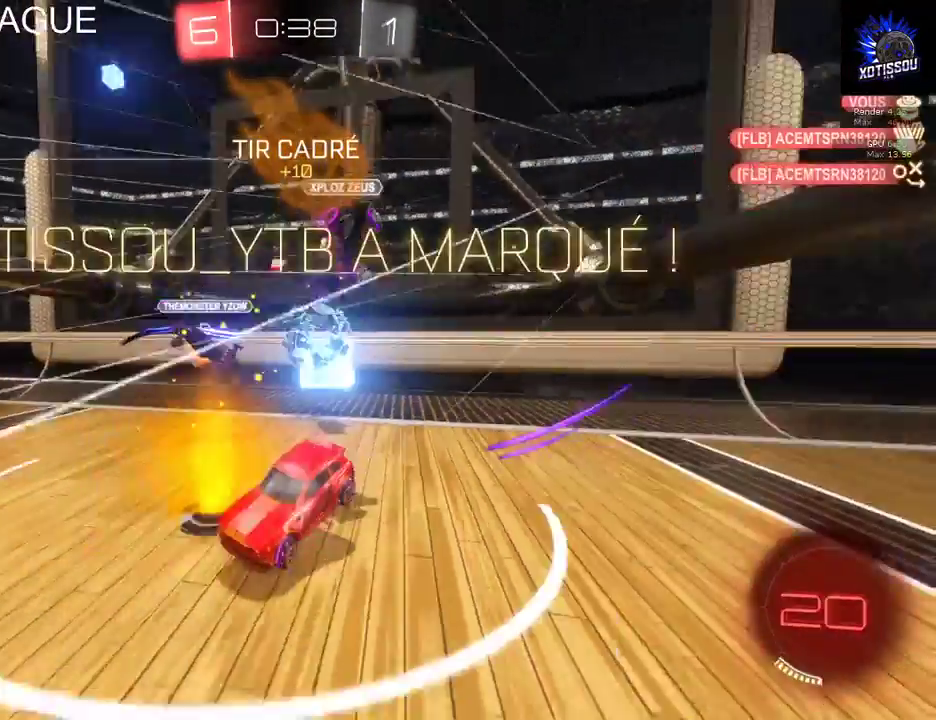
{"buttons": [], "left_stick": "center", "right_stick": "center", "events": []}
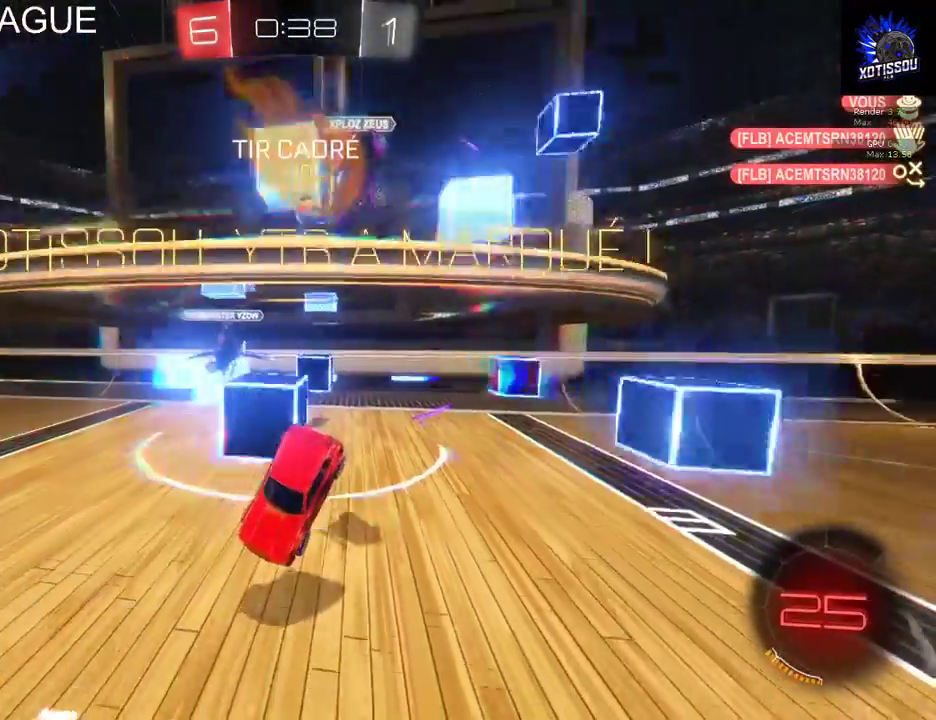
{"buttons": ["B"], "left_stick": "down", "right_stick": "center", "events": [[200, "B", "down"], [280, "left_stick", "down"]]}
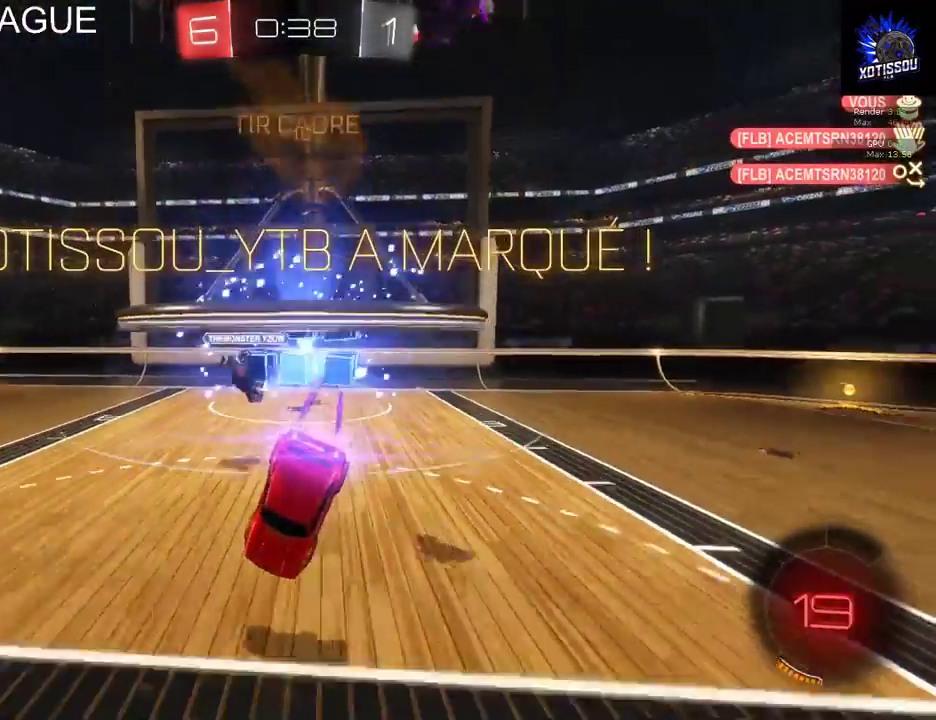
{"buttons": ["B"], "left_stick": "down", "right_stick": "center", "events": []}
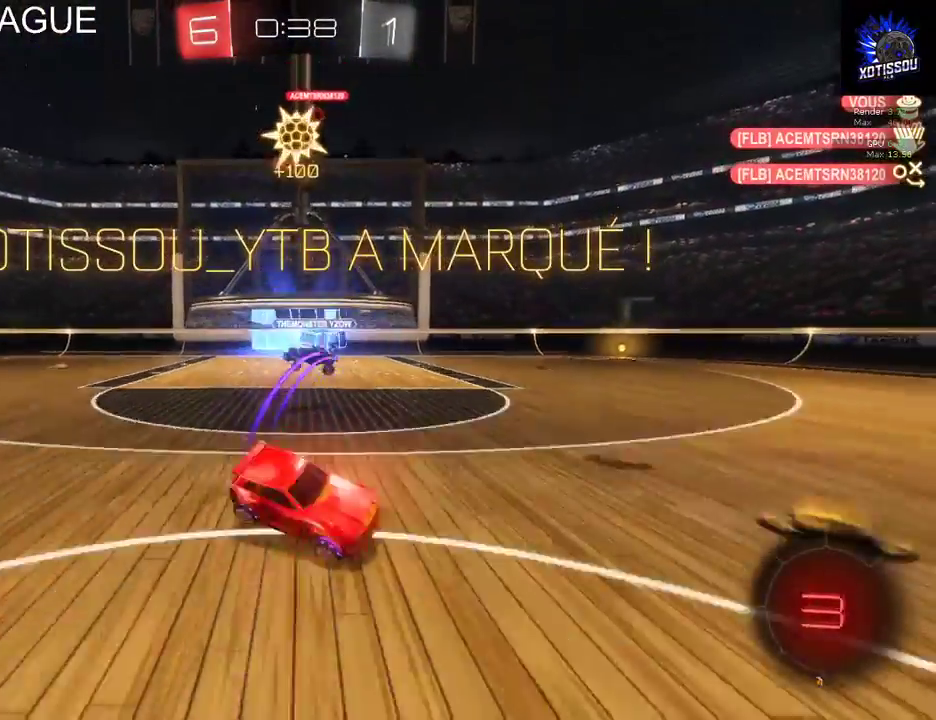
{"buttons": ["L1"], "left_stick": "down", "right_stick": "center", "events": [[360, "A", "down"], [380, "B", "up"], [460, "L1", "down"], [500, "A", "up"]]}
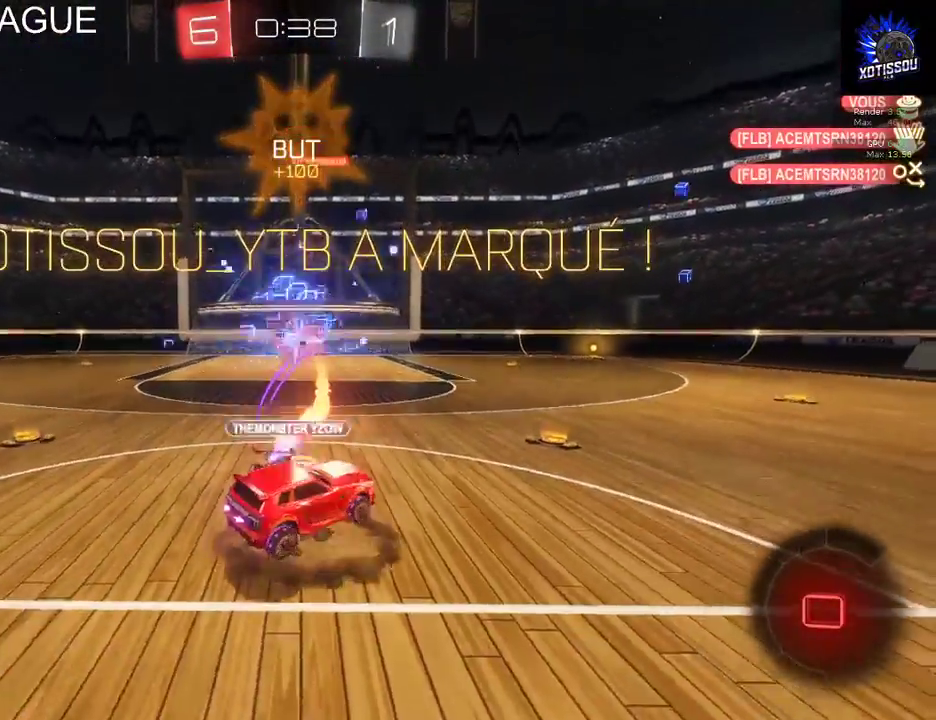
{"buttons": ["B", "L1"], "left_stick": "down-left", "right_stick": "center", "events": [[20, "B", "down"], [280, "B", "up"], [300, "A", "down"], [320, "left_stick", "down-left"], [460, "A", "up"], [500, "B", "down"]]}
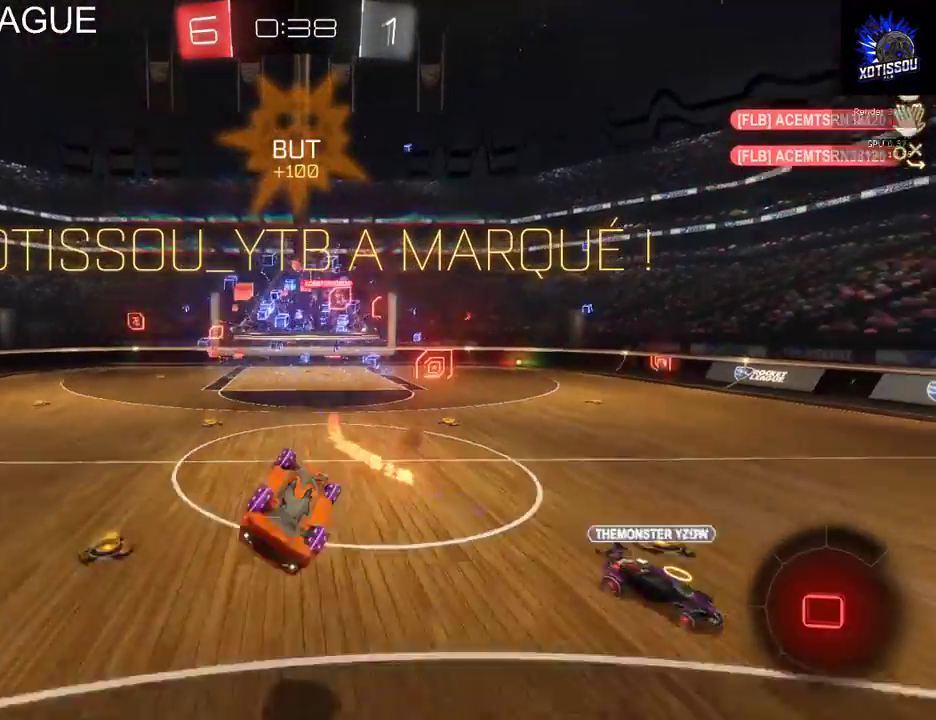
{"buttons": ["B", "L1"], "left_stick": "up-left", "right_stick": "center", "events": [[120, "left_stick", "left"], [280, "B", "up"], [300, "A", "down"], [300, "left_stick", "up-left"], [400, "A", "up"], [420, "B", "down"]]}
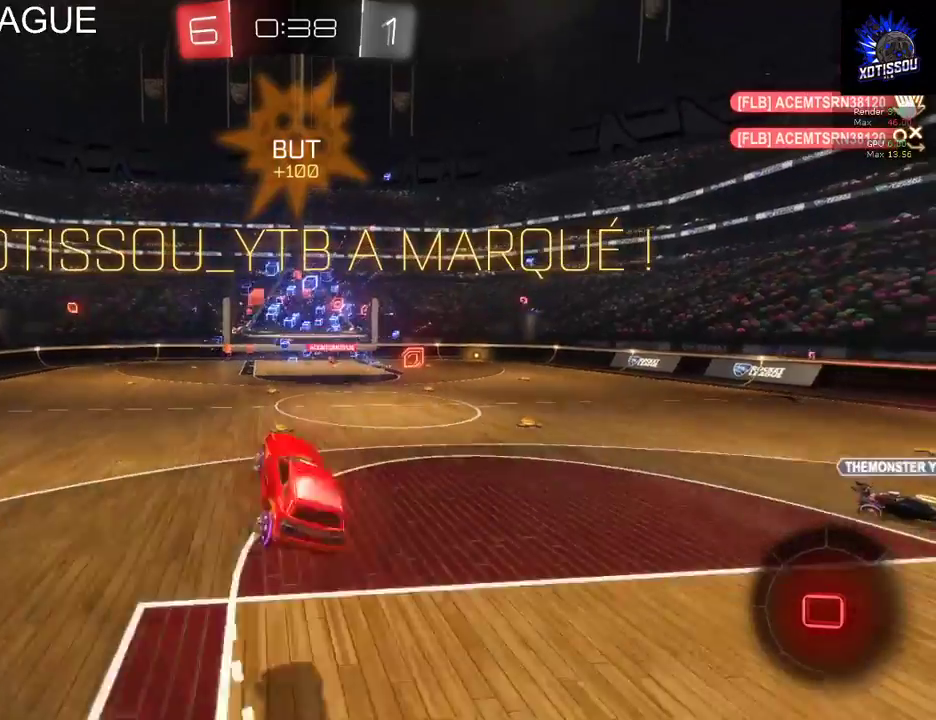
{"buttons": [], "left_stick": "center", "right_stick": "center", "events": [[80, "left_stick", "center"], [160, "B", "up"], [260, "L1", "up"]]}